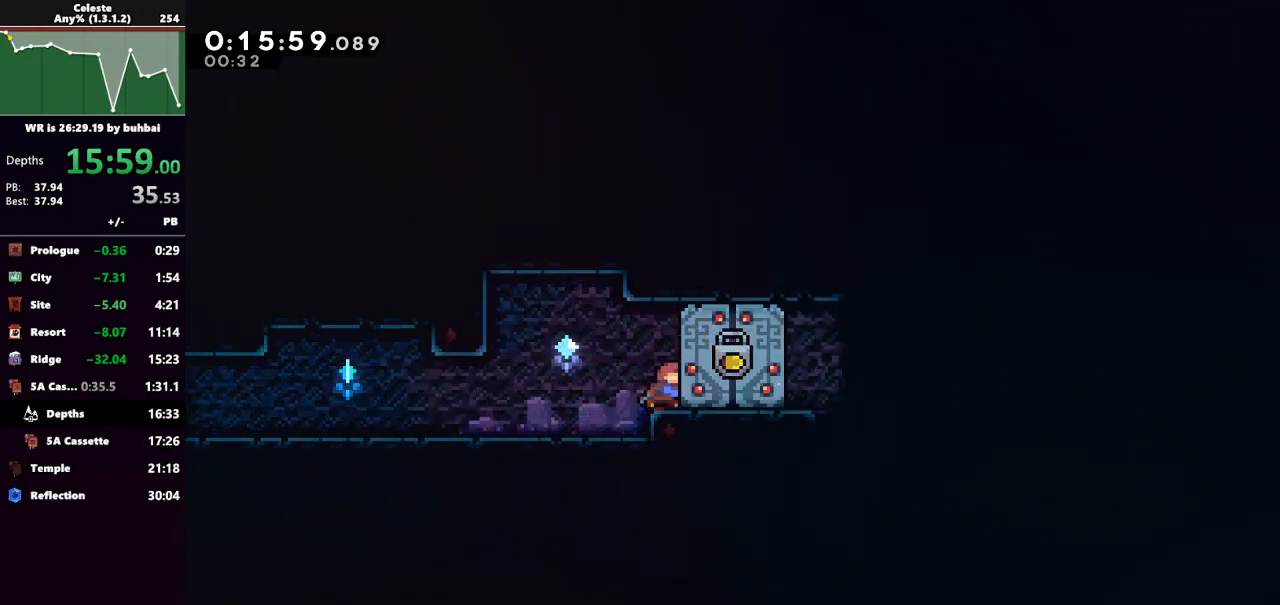
Gameplay with keyboard; each line is a JSON object with the keys held at the frame after it. "events" lists presses ("down") and releases ("up") of "back", "dash", "demo", "down", "grab", "jump", "jump2", "left", "right", "talk" and "up" between this image and that frame as [ms after this image, input, new state], when the widget could be followed in between. No other keys are recorded. Mouse input is not recorded. Key names are as the overlay labels them; some are game actions (e.g. jump) rather than physical keys.
{"keys": ["dash", "down", "jump", "right"], "events": [[100, "dash", "up"], [200, "jump", "up"], [433, "dash", "down"], [500, "jump", "down"]]}
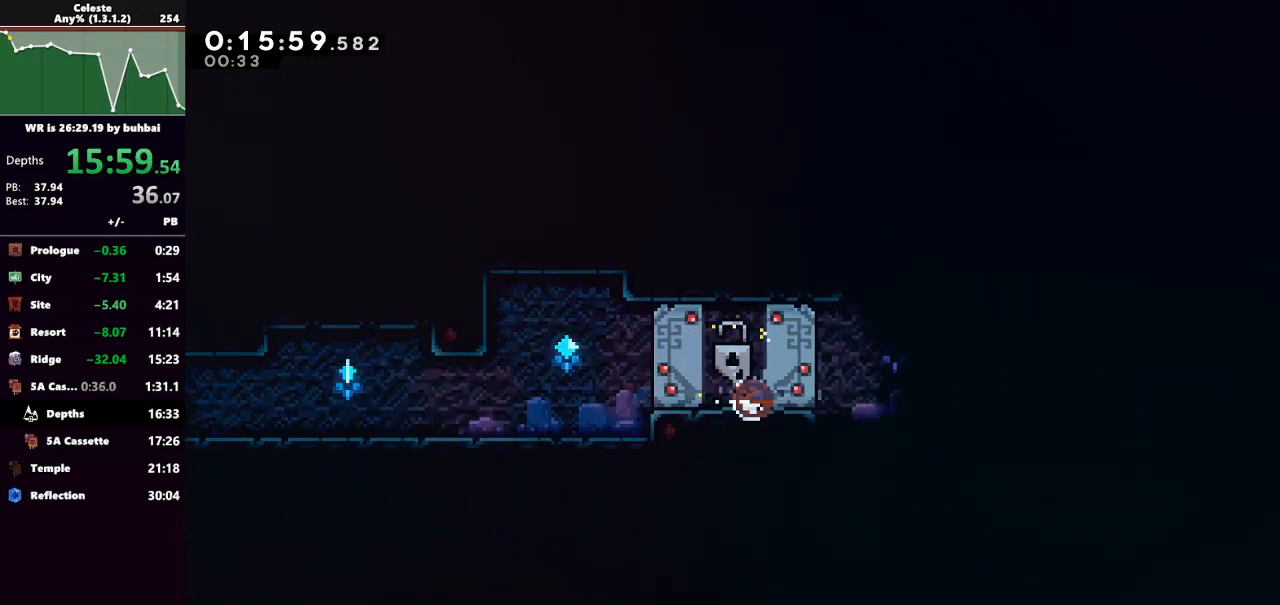
{"keys": ["dash", "down", "right"], "events": [[67, "dash", "up"], [167, "jump", "up"], [500, "dash", "down"]]}
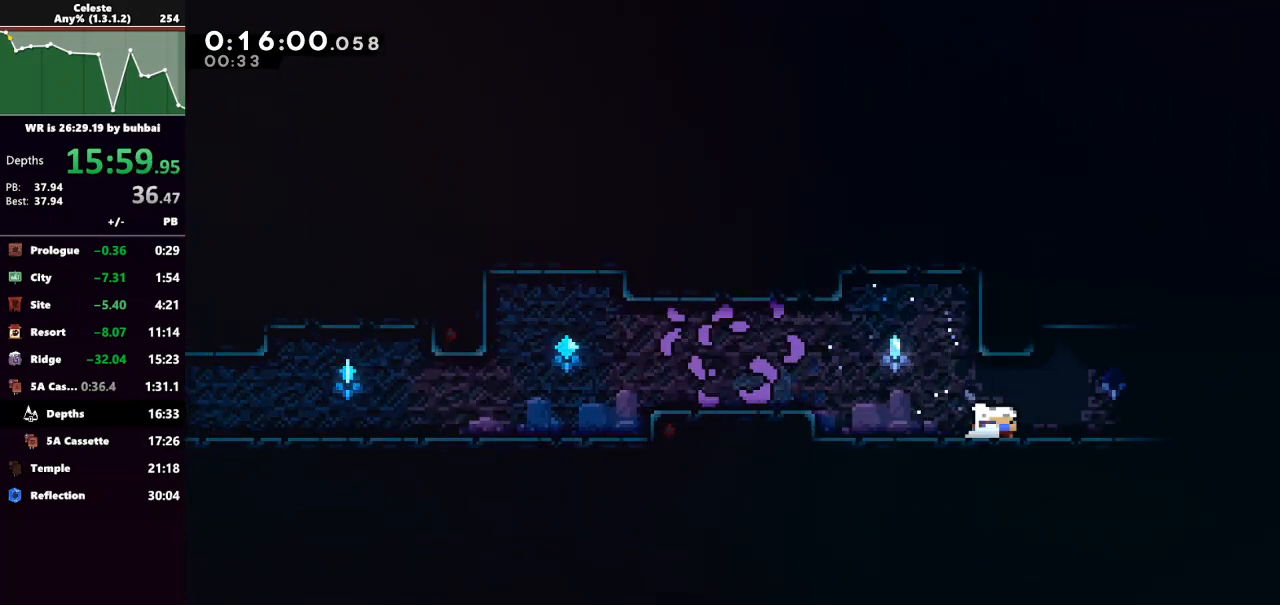
{"keys": ["jump", "right"], "events": [[67, "jump", "down"], [167, "dash", "up"], [400, "down", "up"]]}
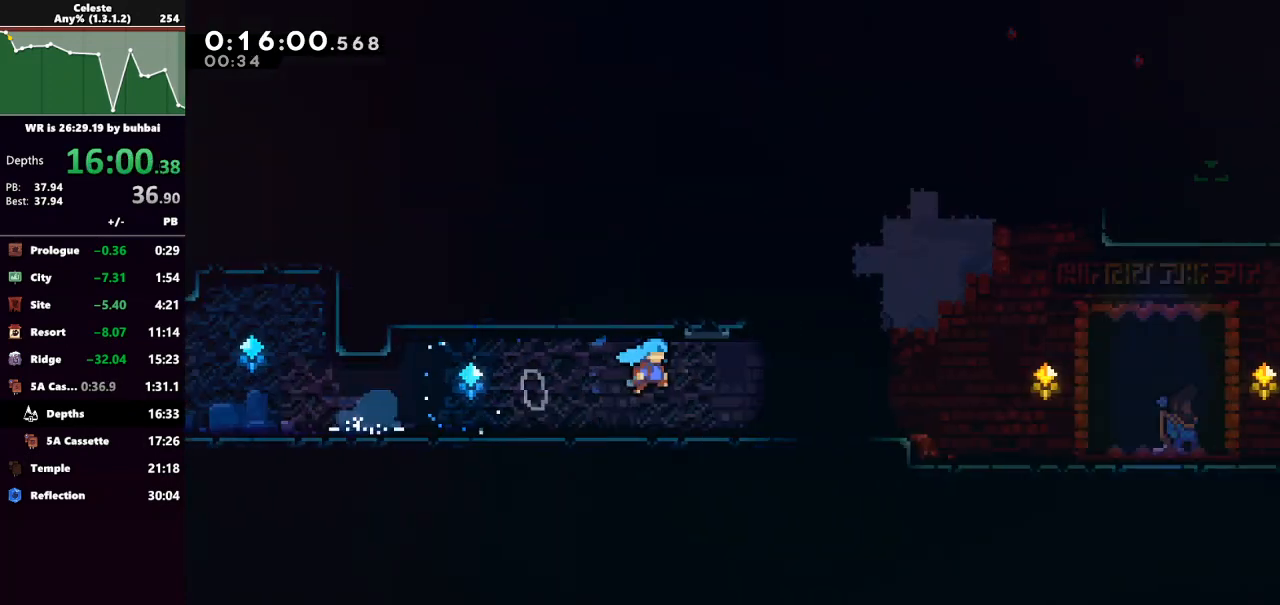
{"keys": ["jump", "right"], "events": []}
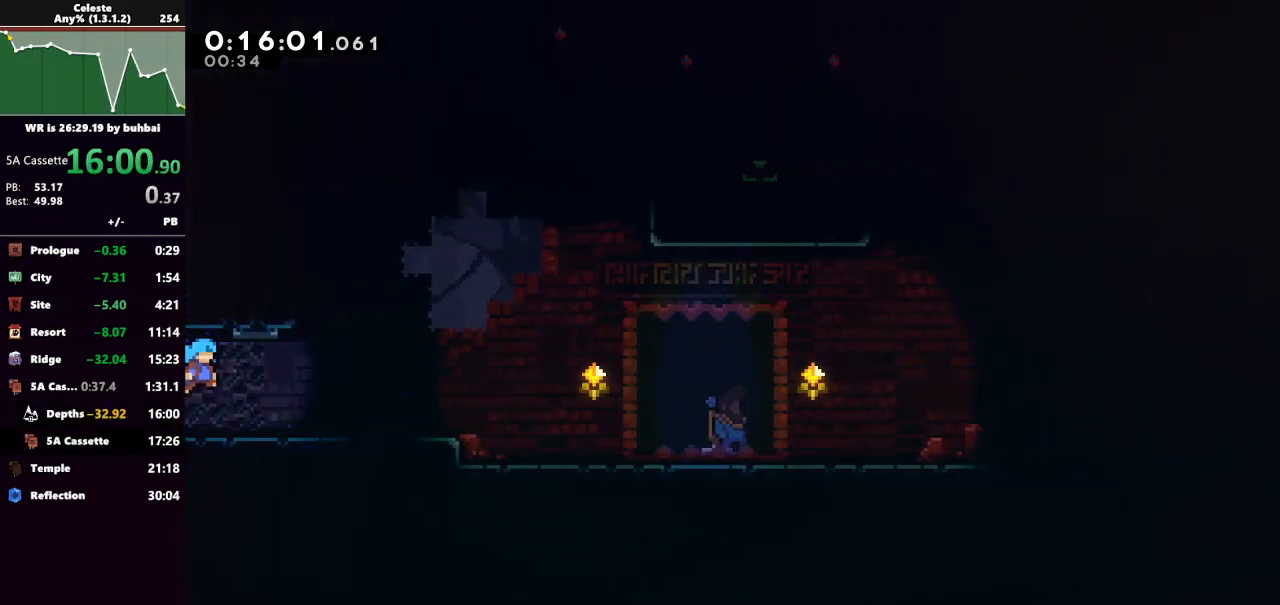
{"keys": ["grab", "jump", "right", "up"], "events": [[167, "dash", "down"], [167, "jump", "up"], [167, "up", "down"], [300, "grab", "down"], [400, "jump", "down"], [433, "dash", "up"]]}
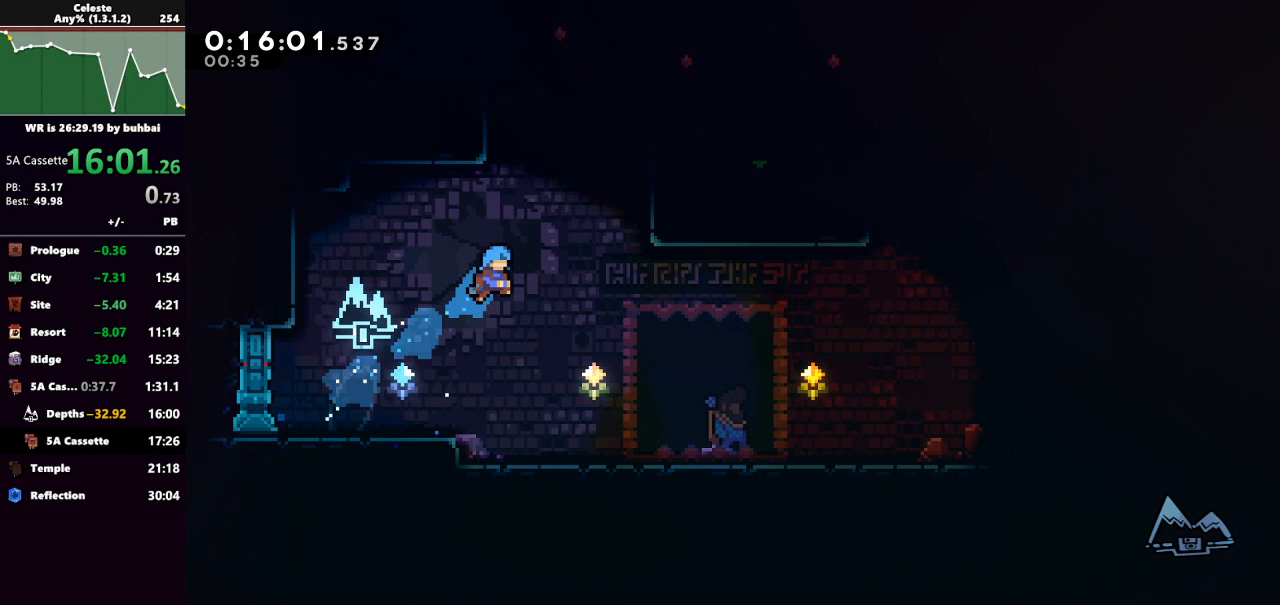
{"keys": ["demo"], "events": [[100, "grab", "up"], [100, "jump", "up"], [300, "up", "up"], [400, "right", "up"], [467, "demo", "down"]]}
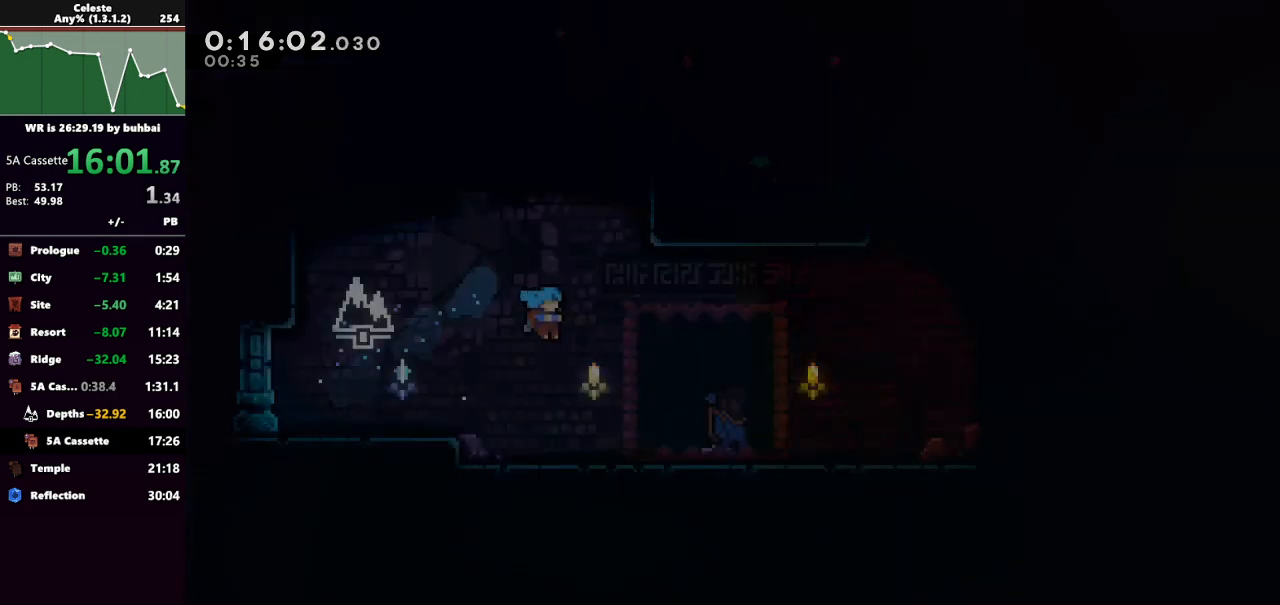
{"keys": ["right"], "events": [[33, "demo", "up"], [233, "right", "down"], [300, "down", "down"], [467, "down", "up"]]}
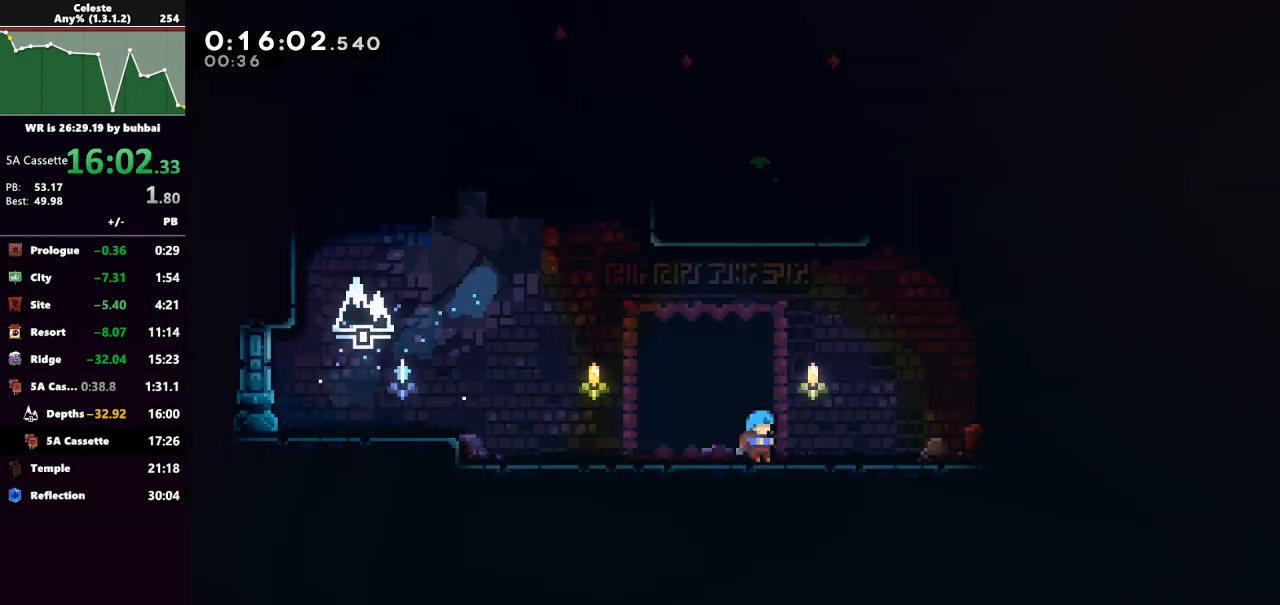
{"keys": ["dash", "up"], "events": [[267, "jump", "down"], [433, "up", "down"], [500, "dash", "down"], [500, "jump", "up"], [500, "right", "up"]]}
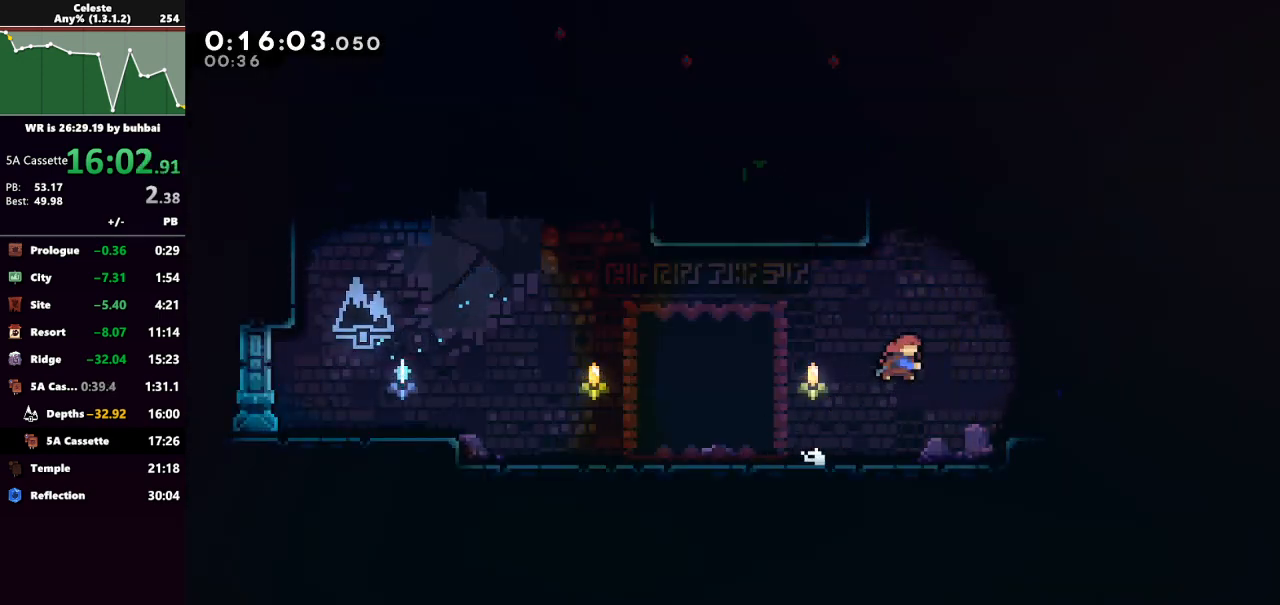
{"keys": ["left"], "events": [[67, "grab", "down"], [133, "dash", "up"], [167, "left", "down"], [367, "jump", "down"], [400, "grab", "up"], [400, "up", "up"], [467, "jump", "up"]]}
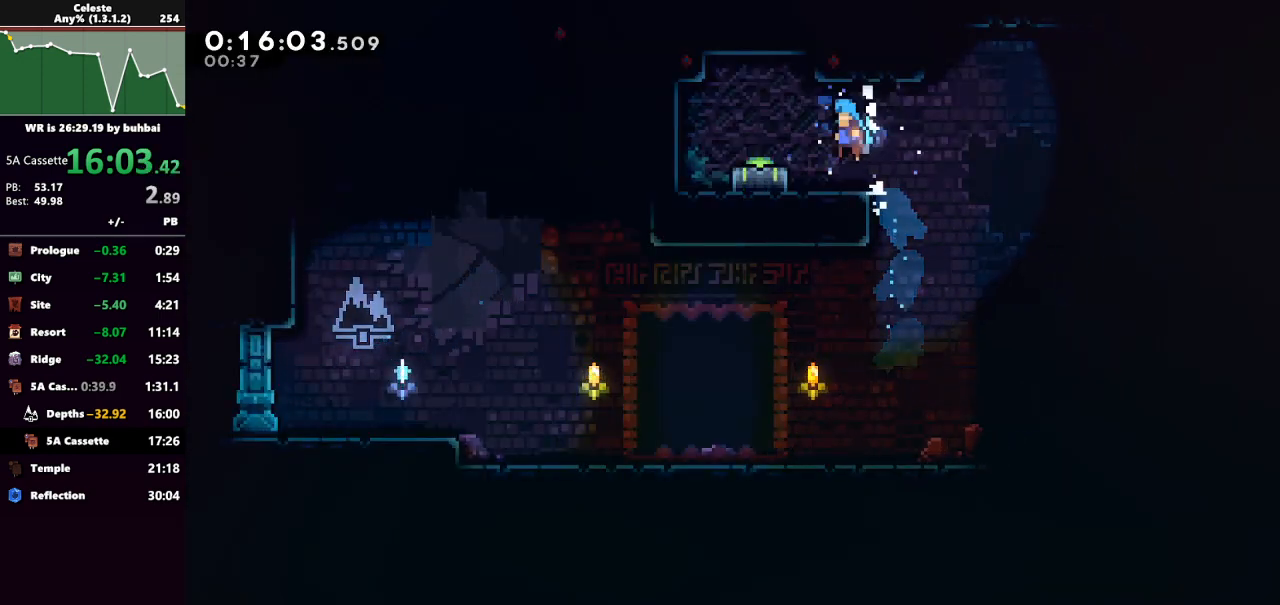
{"keys": ["dash", "down"], "events": [[67, "left", "up"], [267, "jump", "down"], [267, "left", "down"], [367, "down", "down"], [367, "jump", "up"], [400, "dash", "down"], [400, "left", "up"]]}
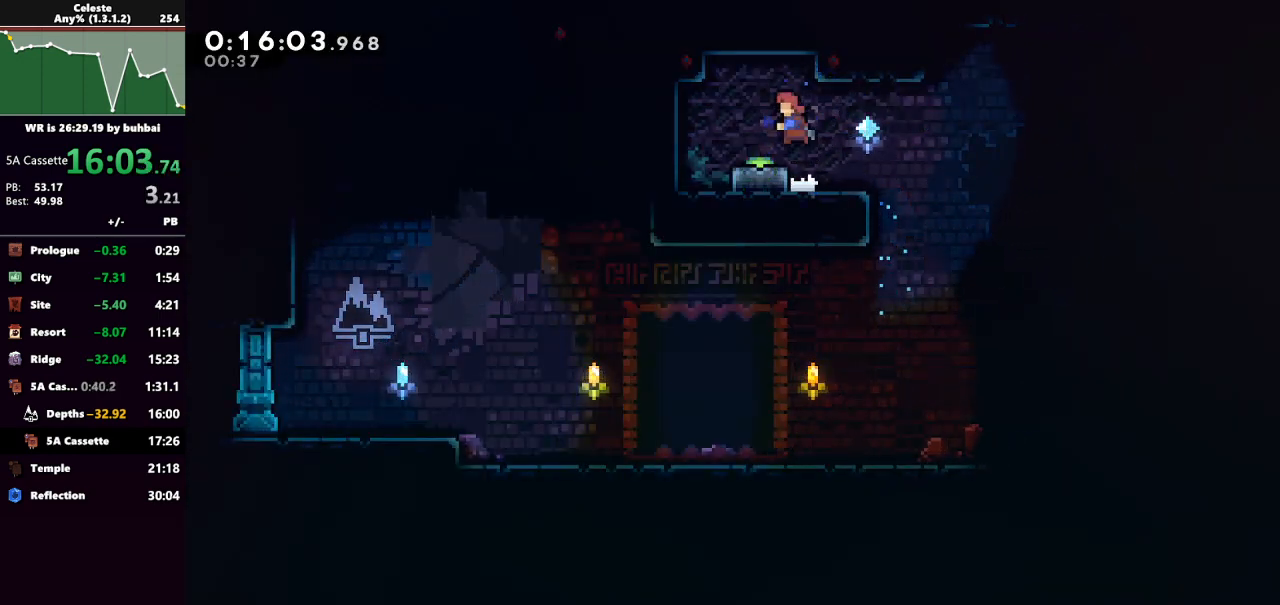
{"keys": ["right"], "events": [[100, "dash", "up"], [200, "dash", "down"], [300, "right", "down"], [333, "jump", "down"], [367, "dash", "up"], [467, "down", "up"], [467, "jump", "up"]]}
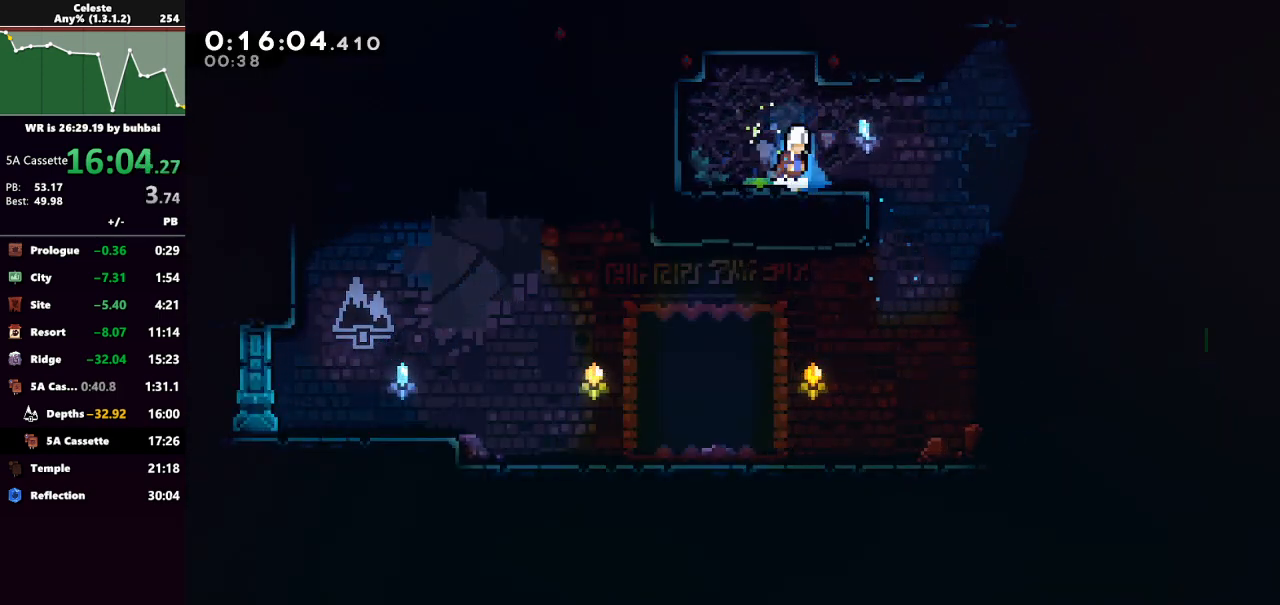
{"keys": ["right"], "events": [[33, "right", "up"], [267, "right", "down"], [300, "dash", "down"], [433, "dash", "up"]]}
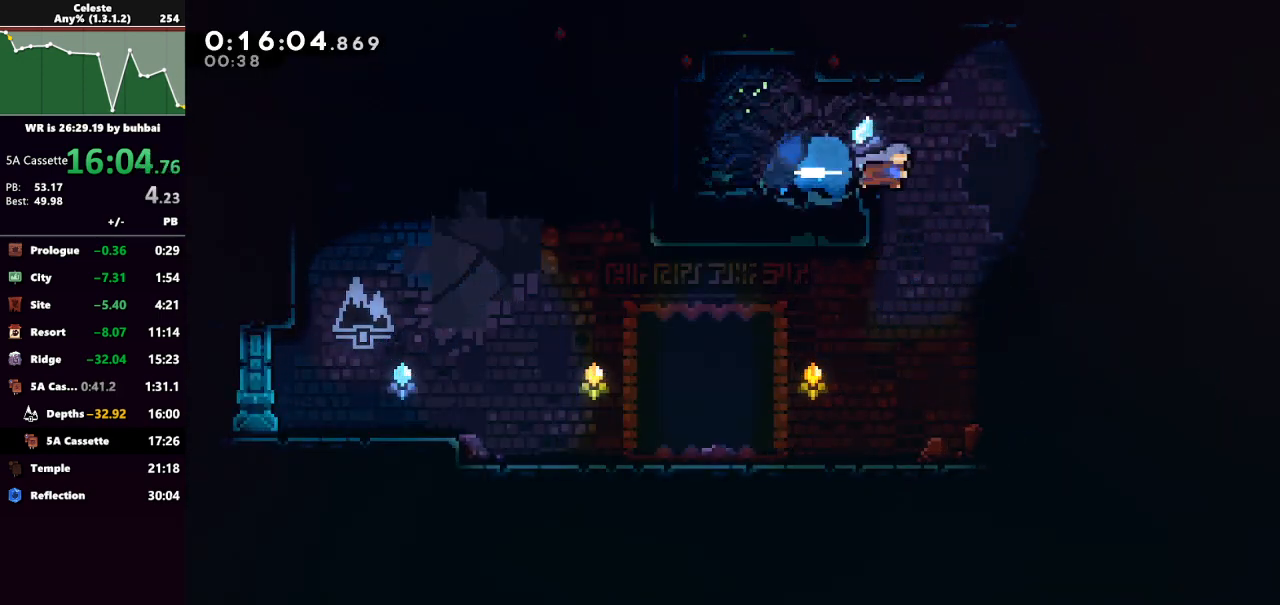
{"keys": [], "events": [[300, "right", "up"], [400, "right", "down"], [500, "right", "up"]]}
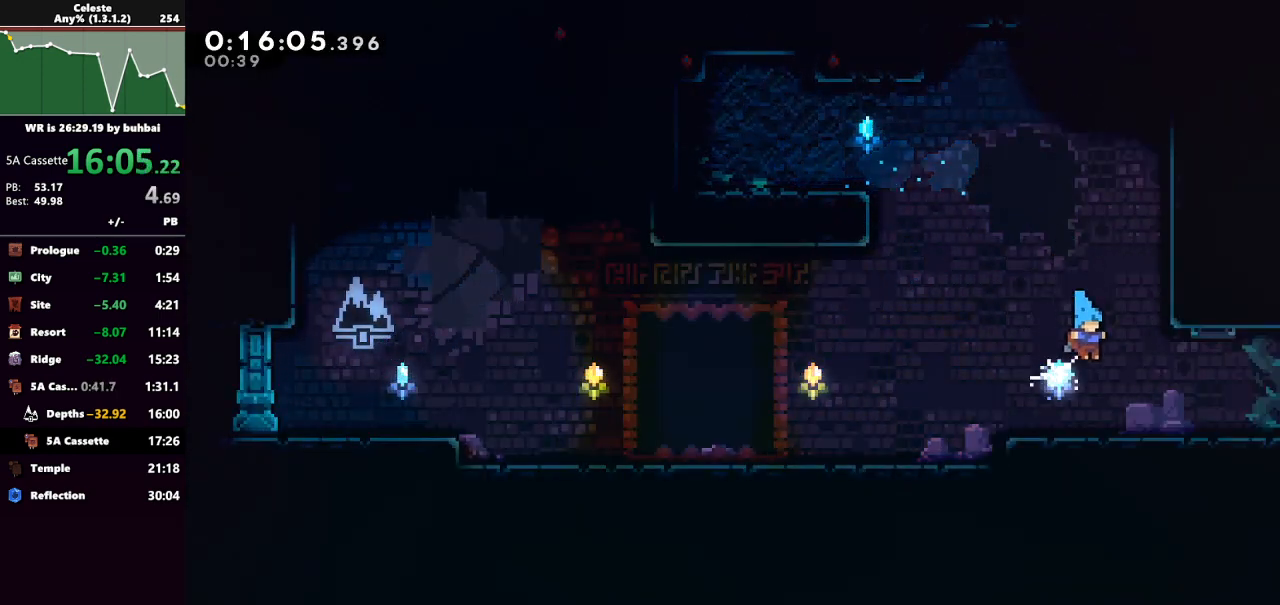
{"keys": ["jump", "right"], "events": [[100, "right", "down"], [233, "dash", "down"], [433, "dash", "up"], [433, "jump", "down"]]}
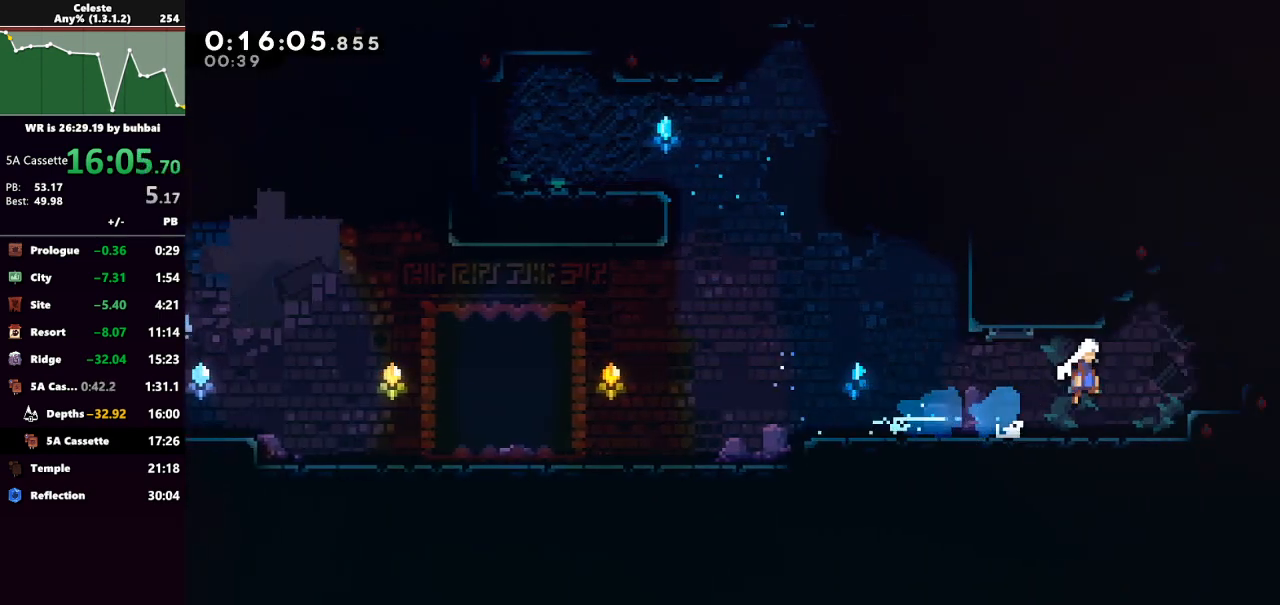
{"keys": ["grab", "right", "up"], "events": [[200, "dash", "down"], [200, "jump", "up"], [267, "up", "down"], [367, "grab", "down"], [400, "dash", "up"]]}
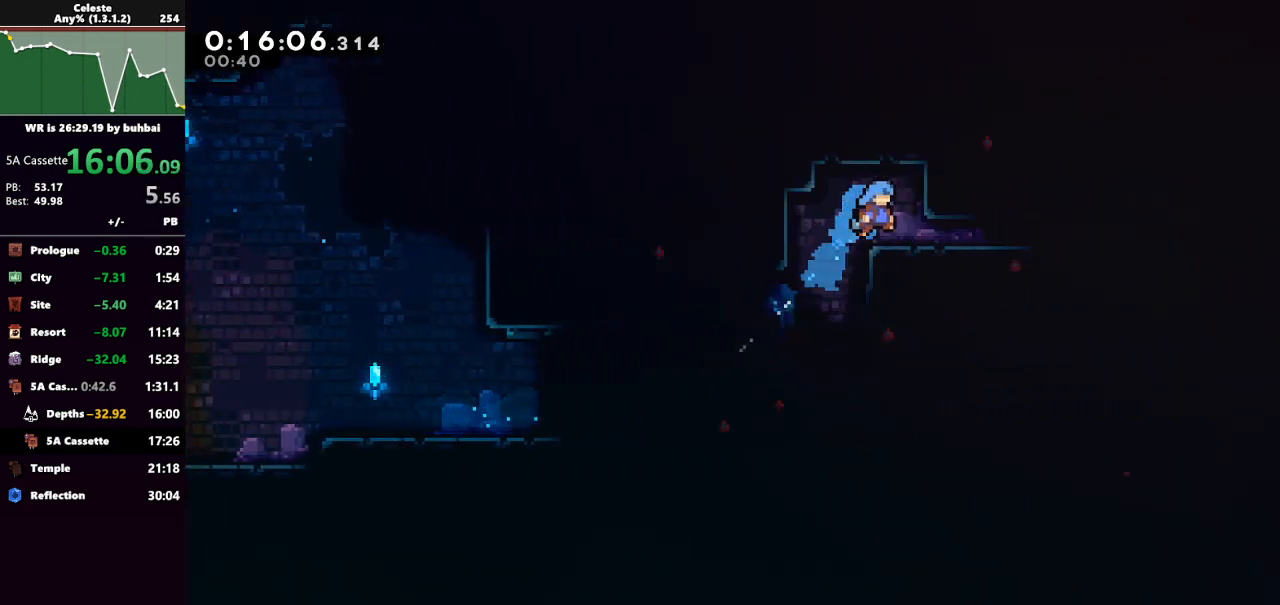
{"keys": ["dash", "right"], "events": [[133, "jump", "down"], [233, "grab", "up"], [233, "jump", "up"], [233, "up", "up"], [267, "right", "up"], [500, "dash", "down"], [500, "right", "down"]]}
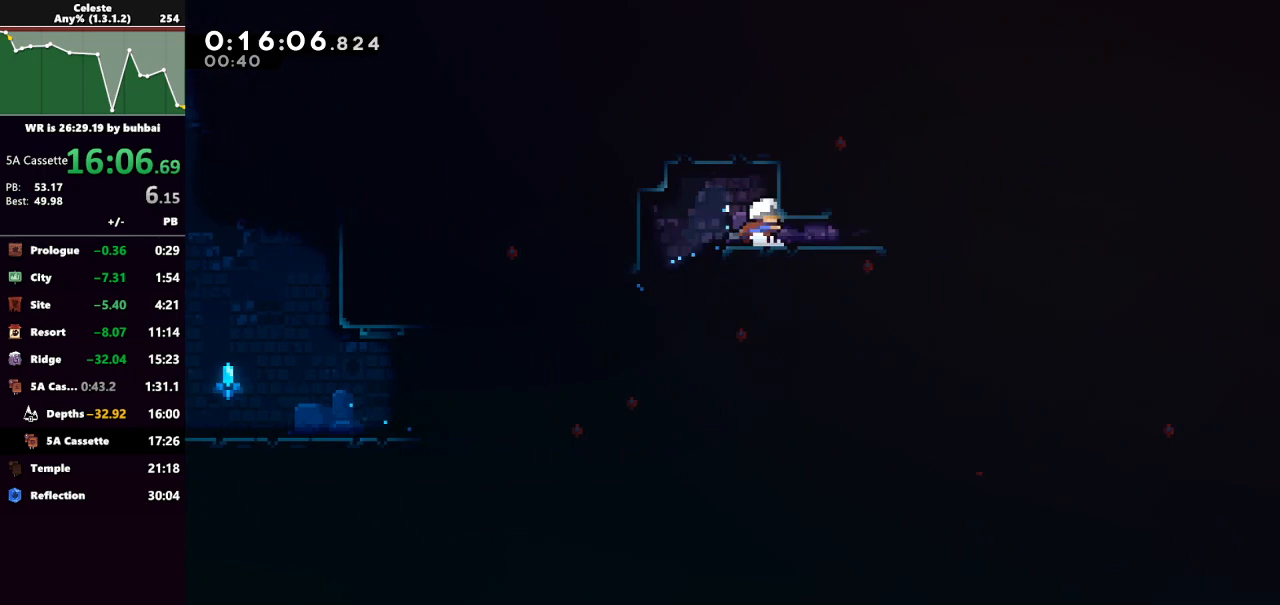
{"keys": ["right"], "events": [[133, "dash", "up"]]}
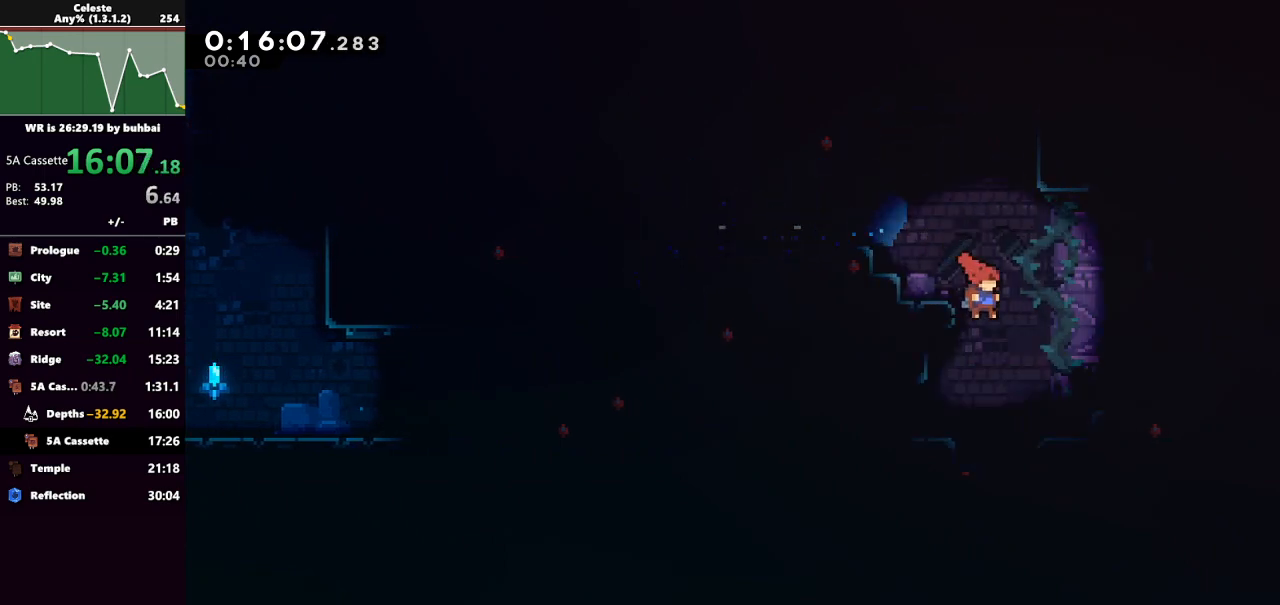
{"keys": ["right"], "events": [[100, "dash", "down"], [200, "dash", "up"], [267, "right", "up"], [433, "right", "down"]]}
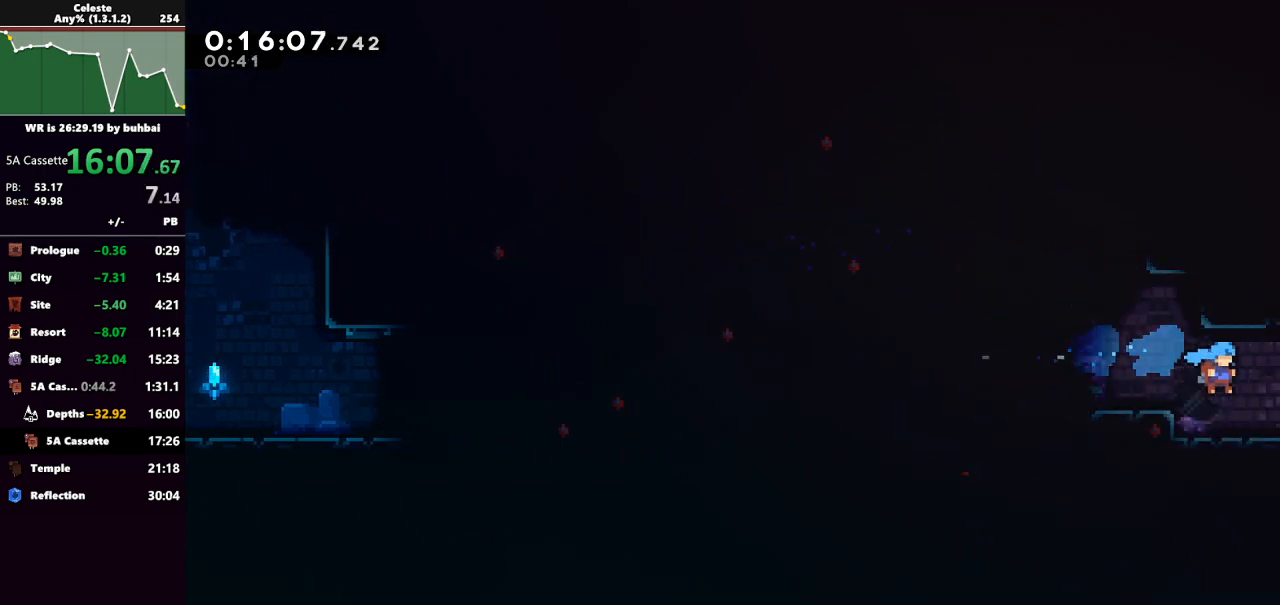
{"keys": ["jump", "right"], "events": [[67, "right", "up"], [133, "right", "down"], [167, "jump", "down"]]}
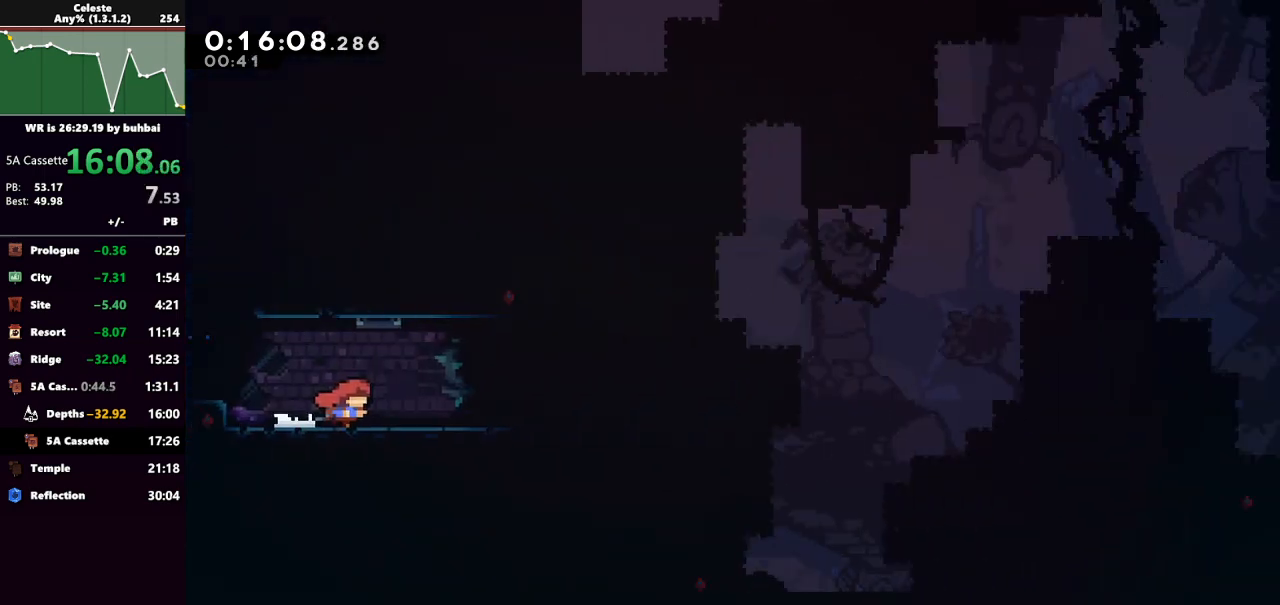
{"keys": ["right"], "events": [[67, "jump", "up"]]}
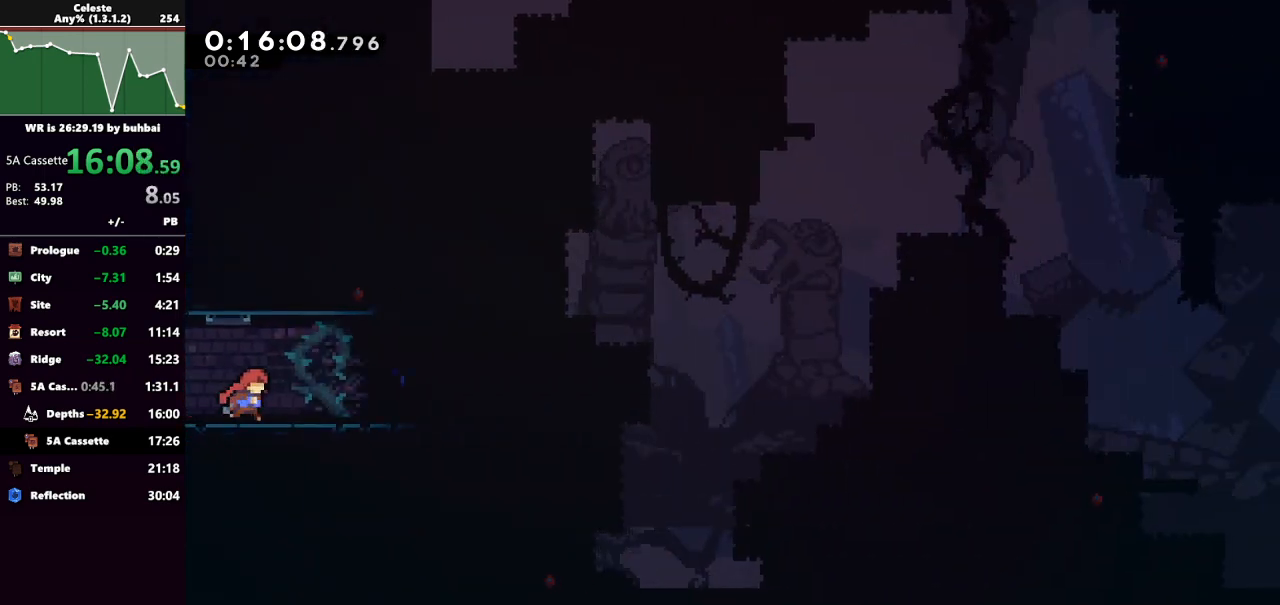
{"keys": ["jump", "right"], "events": [[67, "dash", "down"], [267, "jump", "down"], [300, "dash", "up"]]}
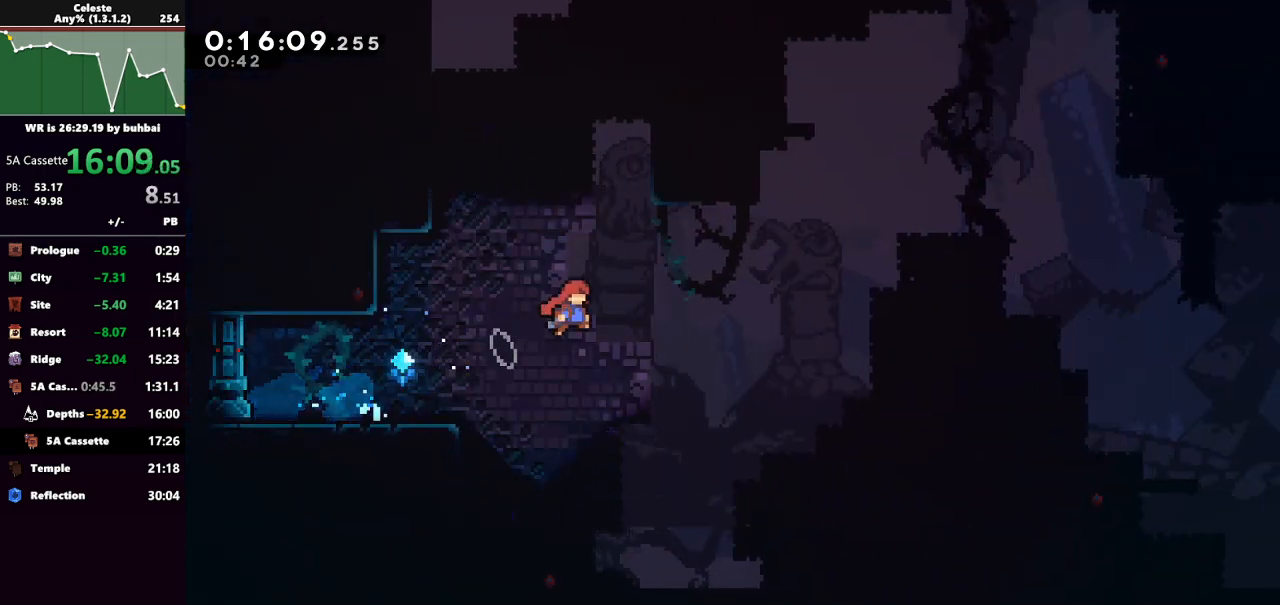
{"keys": ["grab", "jump", "right", "up"], "events": [[67, "dash", "down"], [67, "jump", "up"], [67, "right", "up"], [67, "up", "down"], [167, "grab", "down"], [267, "dash", "up"], [333, "right", "down"], [467, "jump", "down"]]}
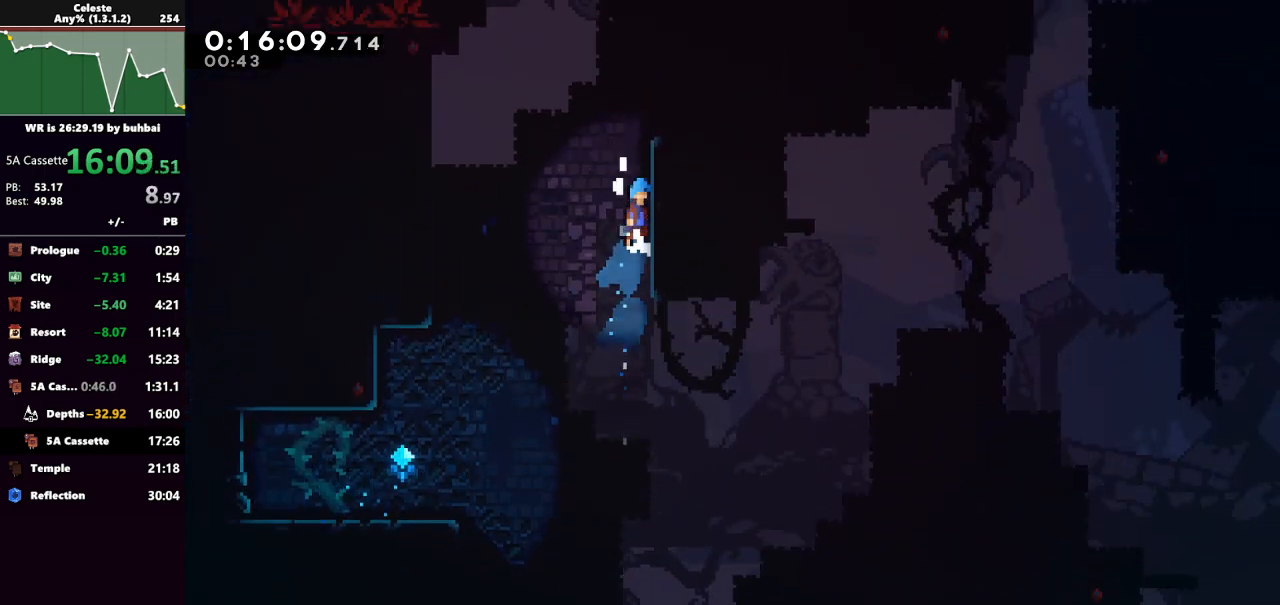
{"keys": ["right", "up"], "events": [[100, "jump", "up"], [200, "jump", "down"], [400, "jump", "up"], [467, "grab", "up"]]}
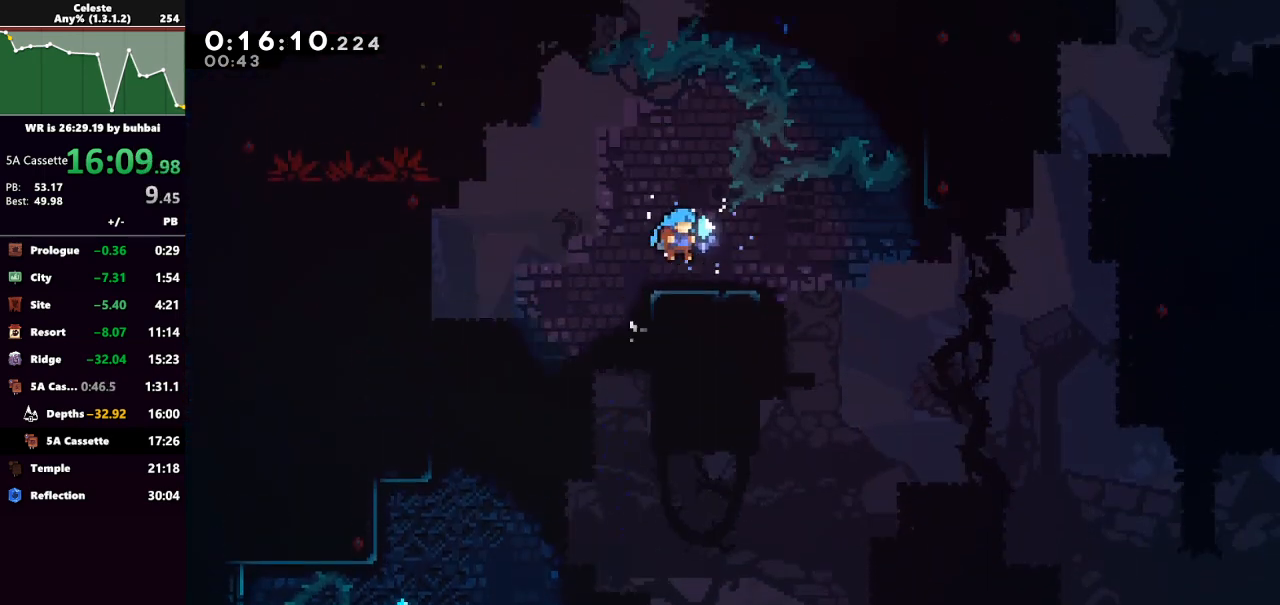
{"keys": ["dash", "left", "up"], "events": [[33, "up", "up"], [67, "right", "up"], [167, "left", "down"], [167, "up", "down"], [200, "jump", "down"], [500, "dash", "down"], [500, "jump", "up"]]}
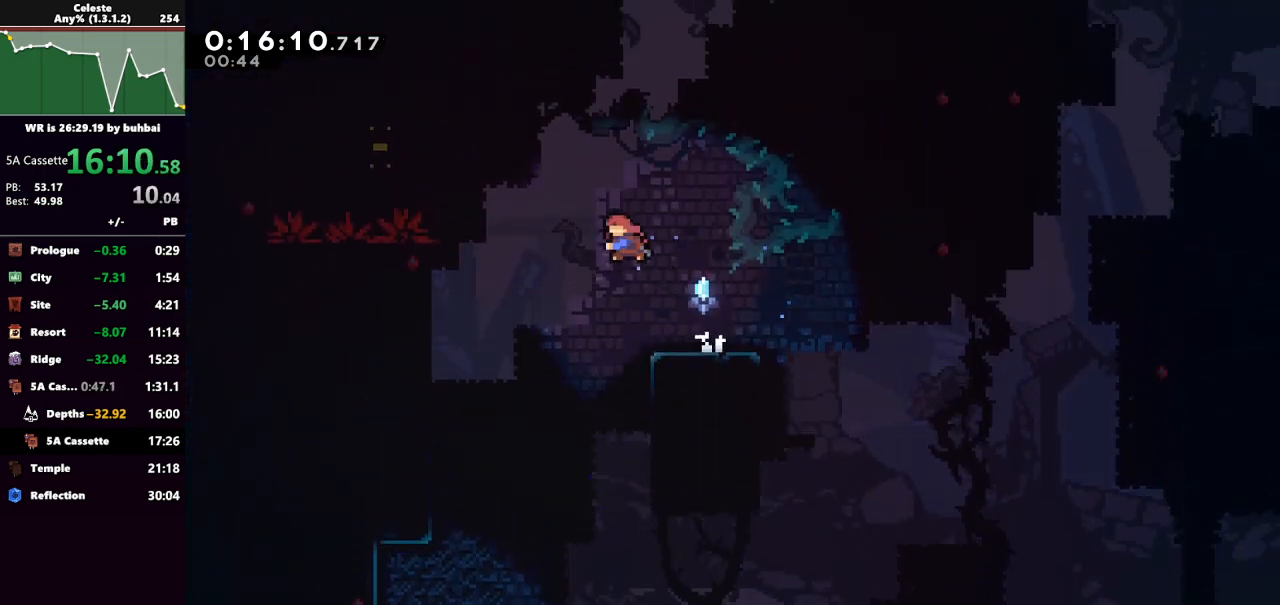
{"keys": ["grab", "jump", "left", "up"], "events": [[67, "grab", "down"], [167, "dash", "up"], [400, "jump", "down"]]}
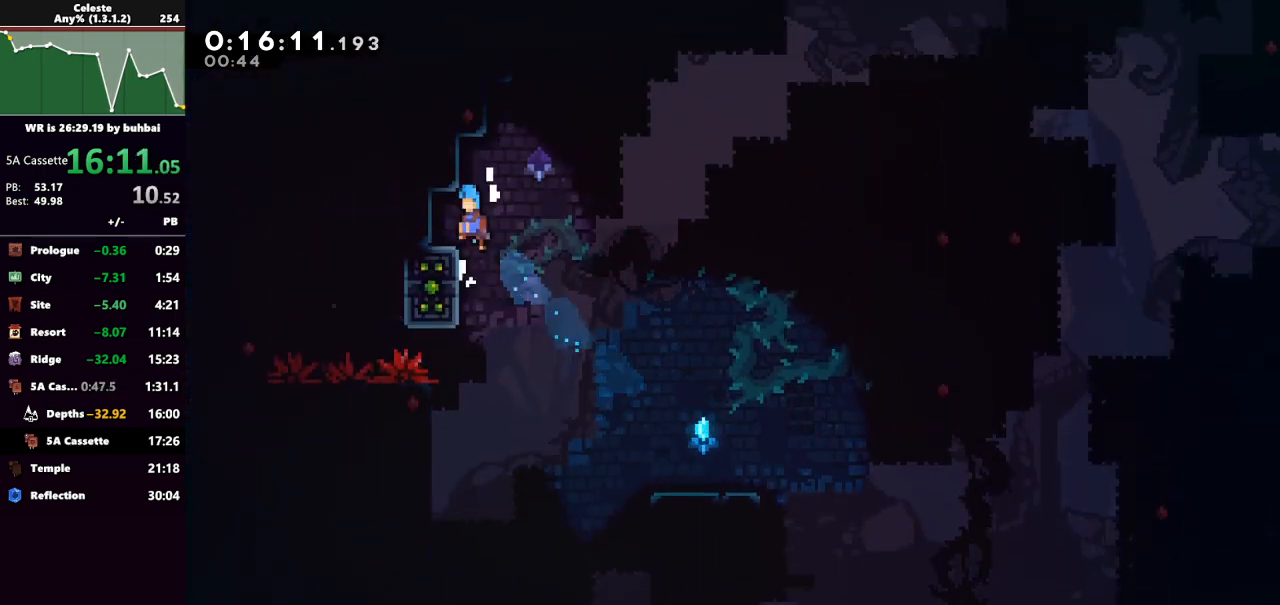
{"keys": ["dash", "down", "right"], "events": [[67, "grab", "up"], [100, "jump", "up"], [100, "up", "up"], [133, "left", "up"], [433, "dash", "down"], [433, "down", "down"], [433, "right", "down"]]}
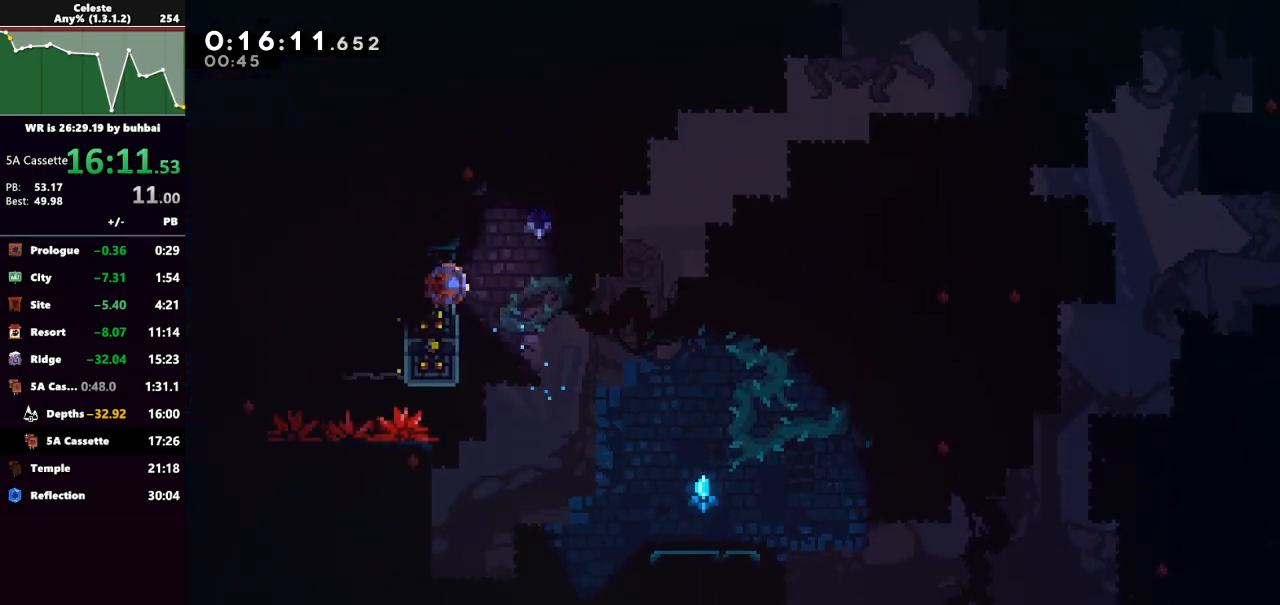
{"keys": ["jump", "right"], "events": [[33, "jump", "down"], [67, "dash", "up"], [200, "down", "up"], [200, "jump", "up"], [367, "jump", "down"]]}
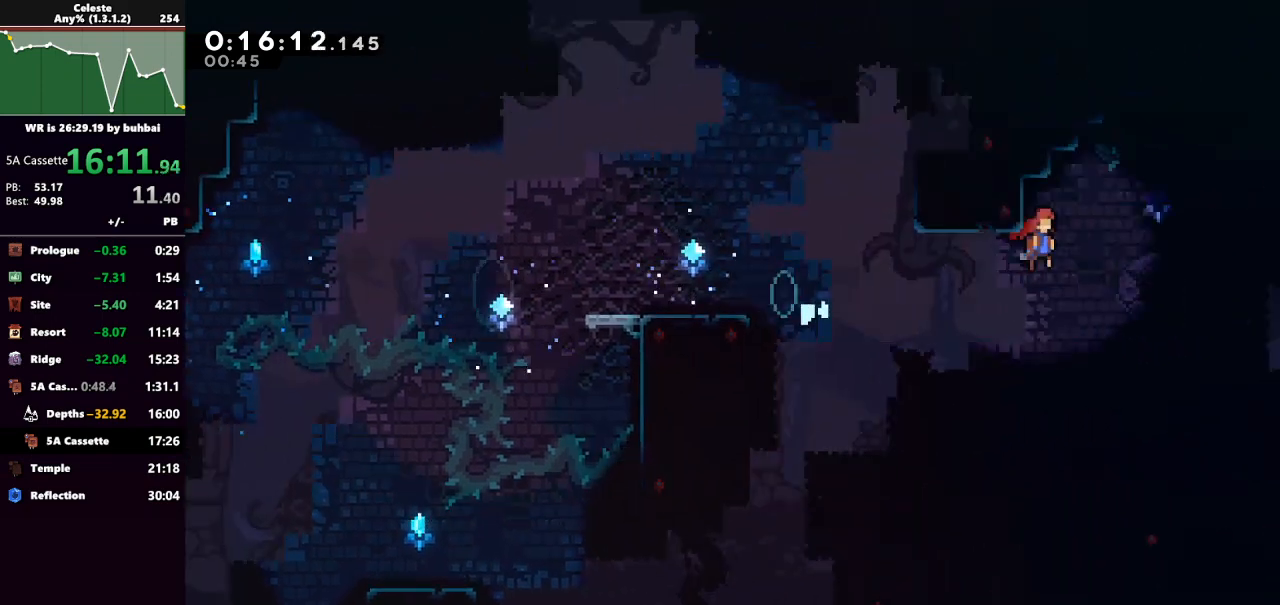
{"keys": ["grab", "jump", "right", "up"], "events": [[67, "jump", "up"], [167, "dash", "down"], [233, "up", "down"], [267, "grab", "down"], [367, "dash", "up"], [367, "jump", "down"]]}
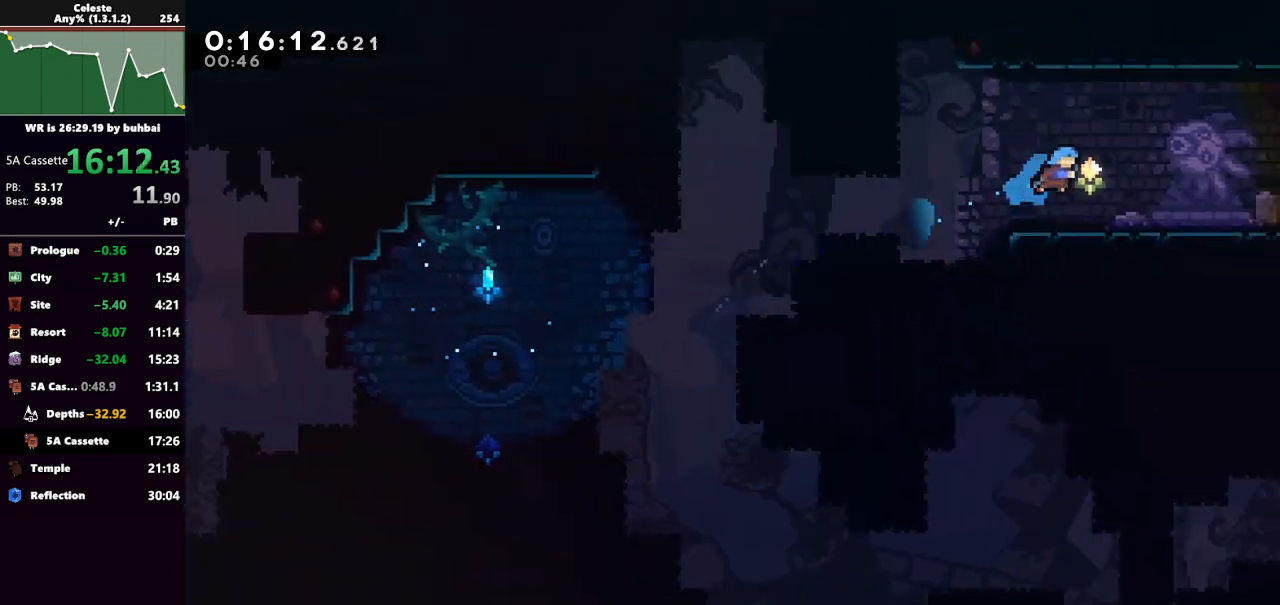
{"keys": ["dash", "right"], "events": [[67, "grab", "up"], [67, "jump", "up"], [67, "up", "up"], [233, "dash", "down"], [367, "dash", "up"], [467, "dash", "down"]]}
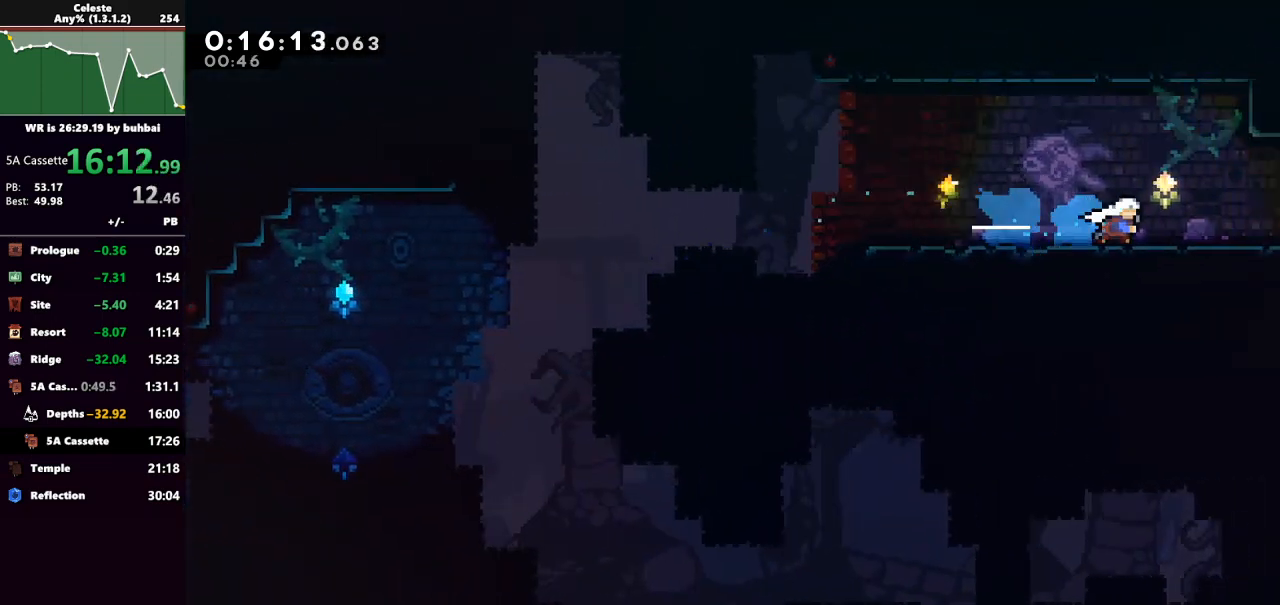
{"keys": ["right"], "events": [[100, "dash", "up"]]}